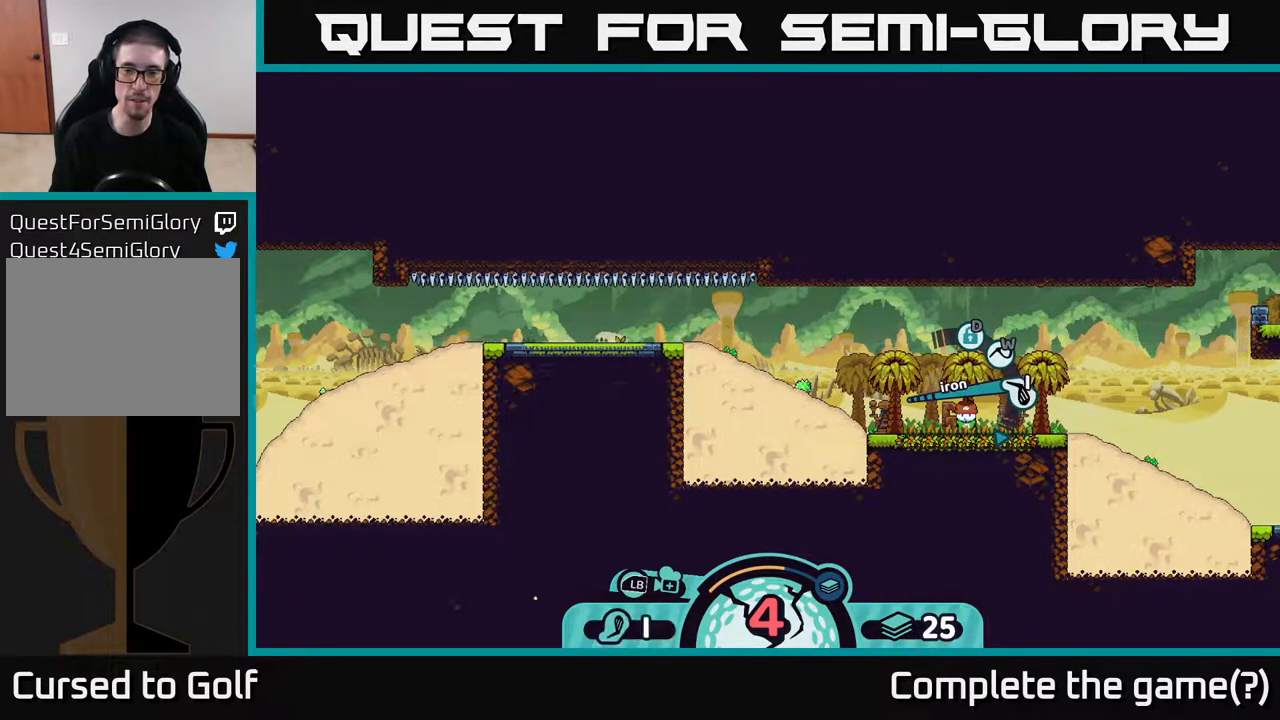
Gameplay with a controller (Xbox layout); each line is a JSON object with the inputs held at the frame after it. "events" lists button and stick changes between this image and that frame as [ms after this image, input, new state], when the widget could be followed in between.
{"buttons": [], "left_stick": "center", "right_stick": "center", "events": [[233, "X", "down"], [317, "left_stick", "center"], [350, "X", "up"]]}
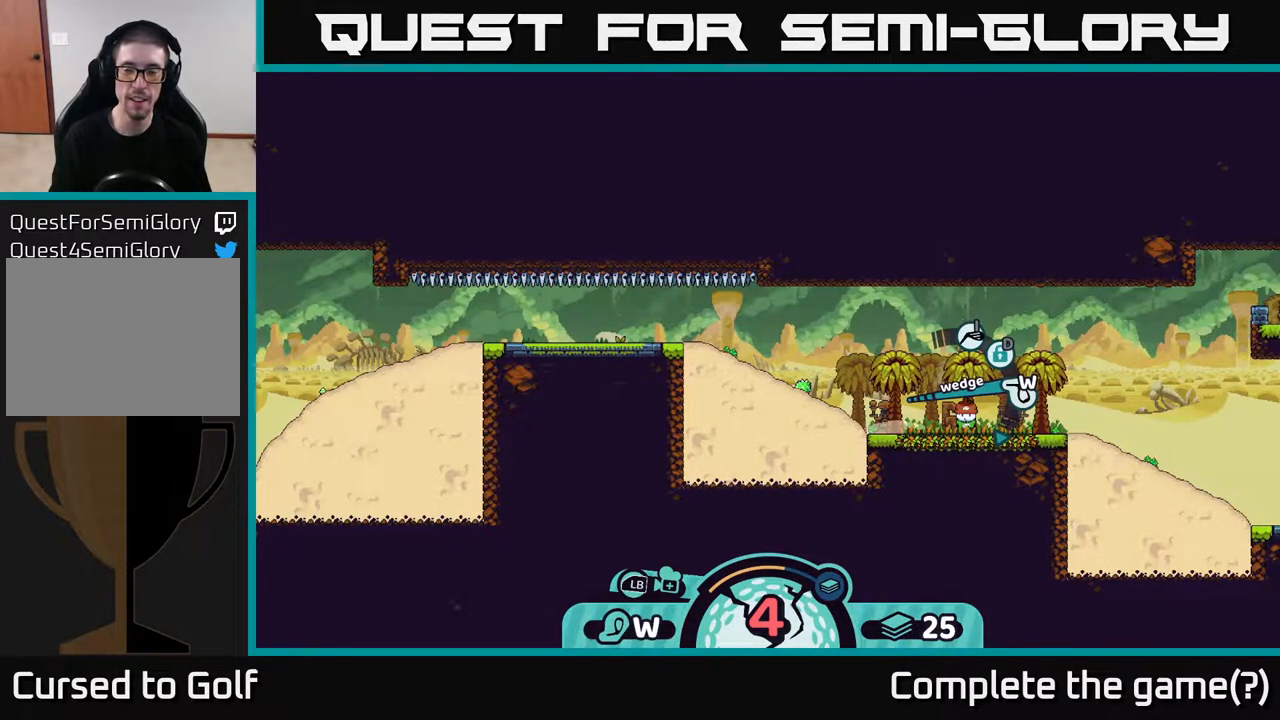
{"buttons": [], "left_stick": "left", "right_stick": "center", "events": [[100, "left_stick", "left"], [267, "X", "down"], [433, "X", "up"]]}
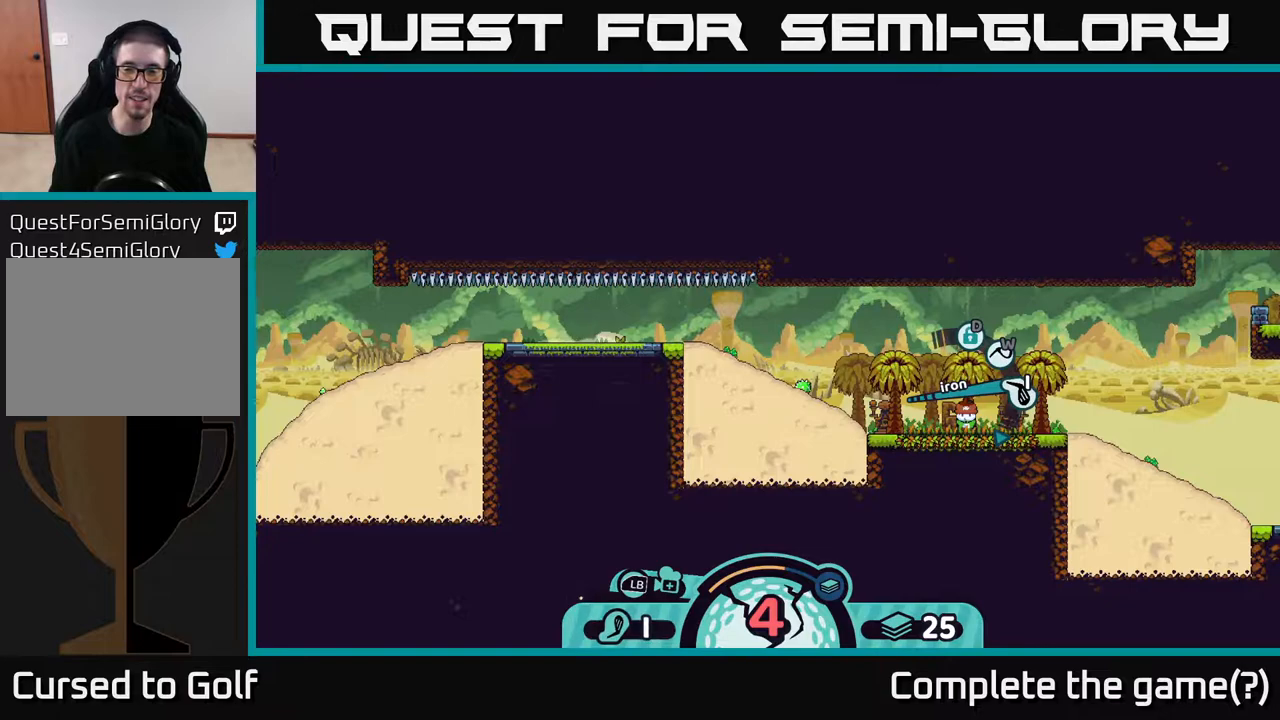
{"buttons": [], "left_stick": "left", "right_stick": "center", "events": []}
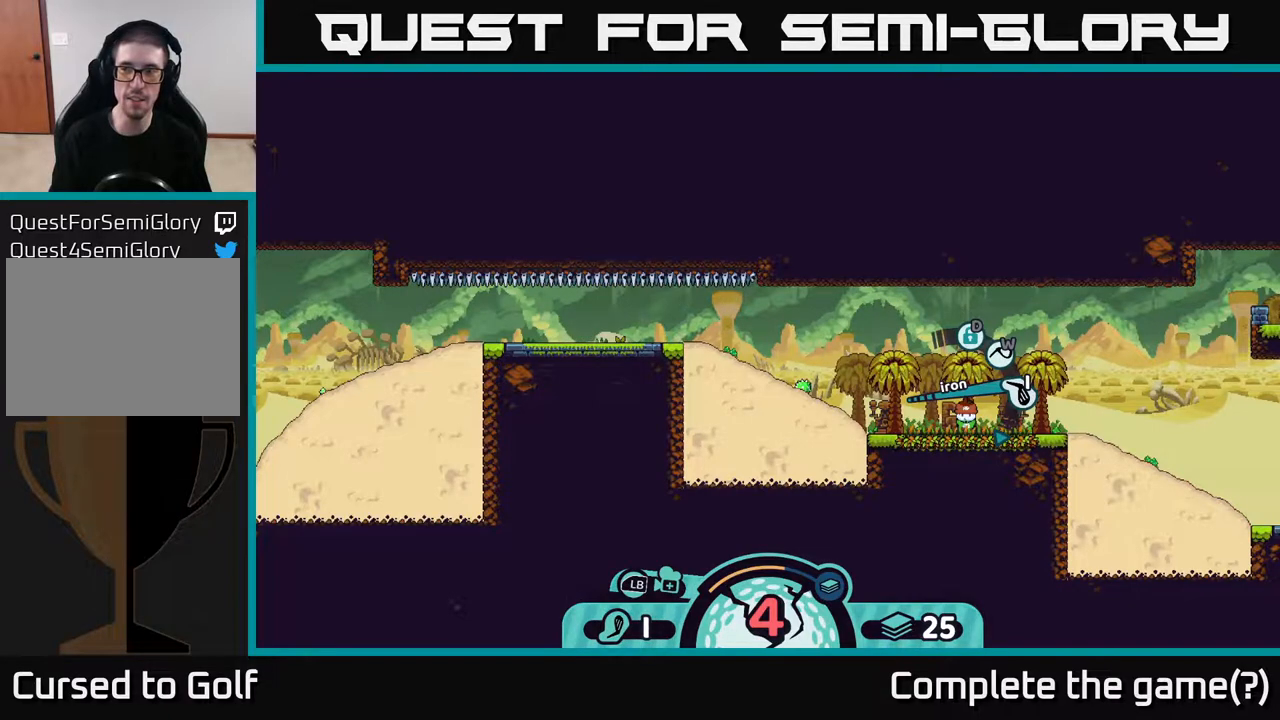
{"buttons": ["X"], "left_stick": "left", "right_stick": "center", "events": [[200, "X", "down"], [333, "X", "up"], [500, "X", "down"]]}
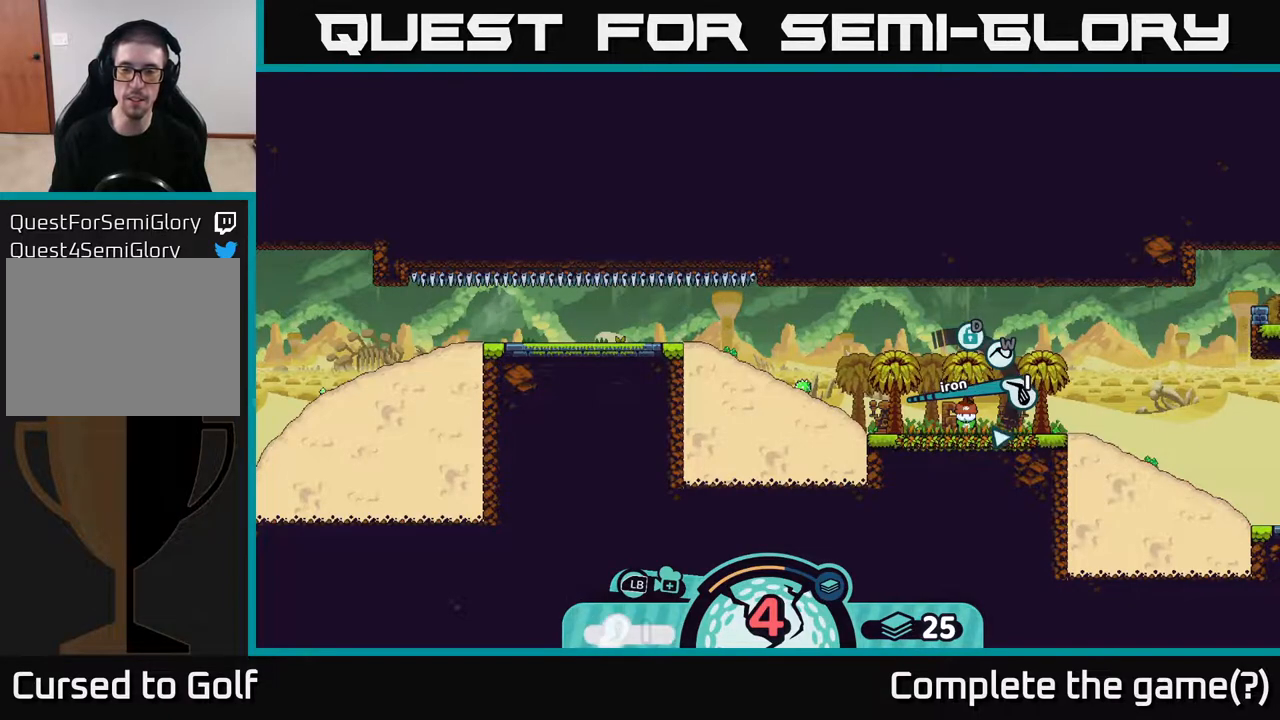
{"buttons": [], "left_stick": "left", "right_stick": "center", "events": [[167, "X", "up"]]}
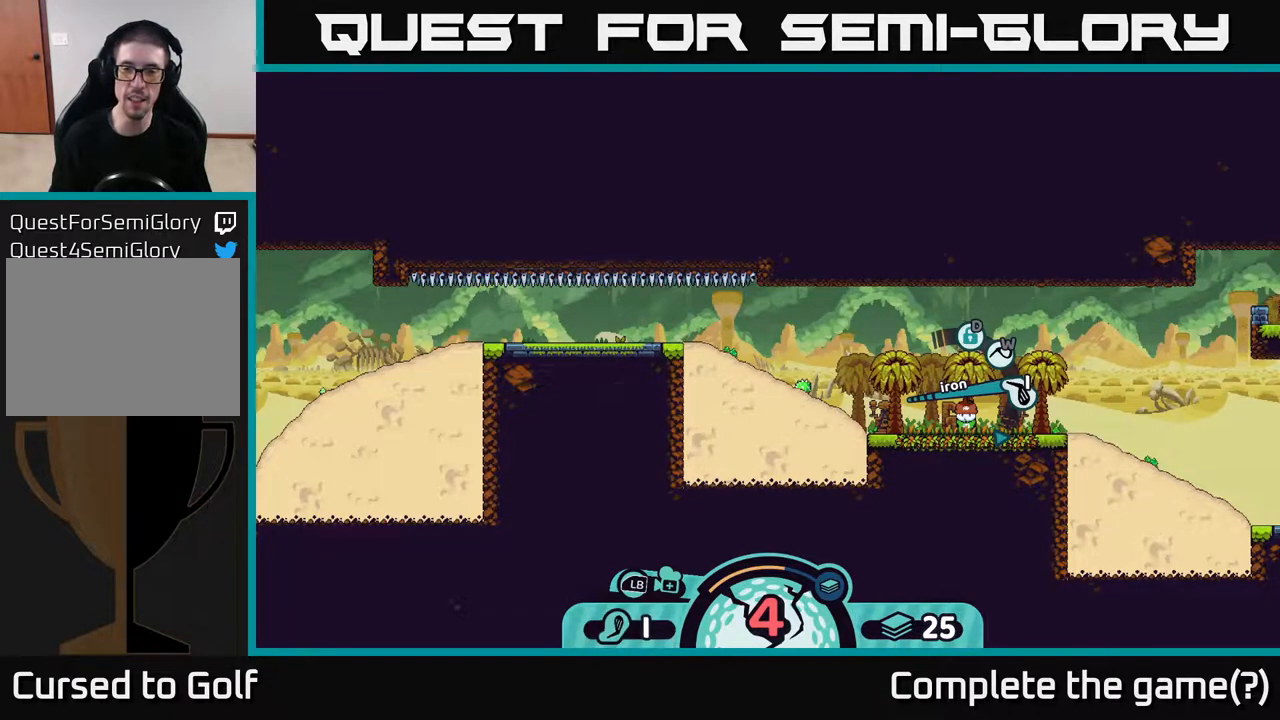
{"buttons": [], "left_stick": "left", "right_stick": "center", "events": [[133, "left_stick", "center"], [433, "left_stick", "left"]]}
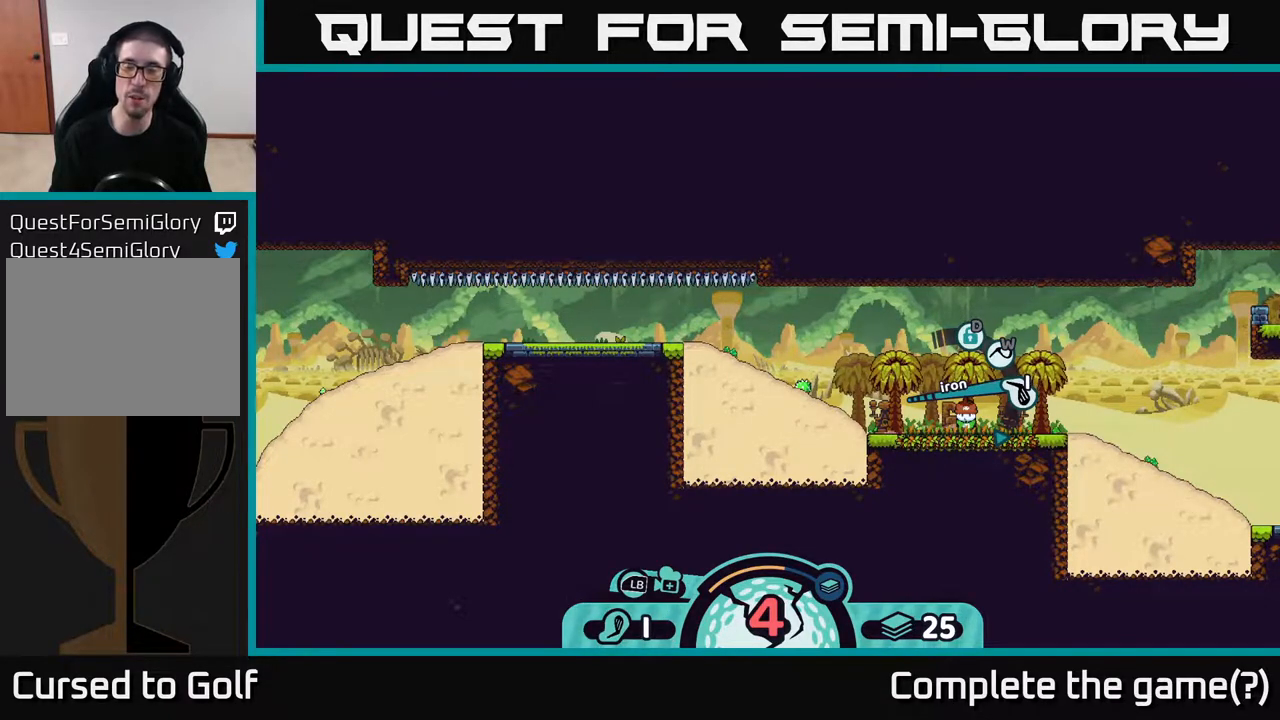
{"buttons": [], "left_stick": "left", "right_stick": "center", "events": []}
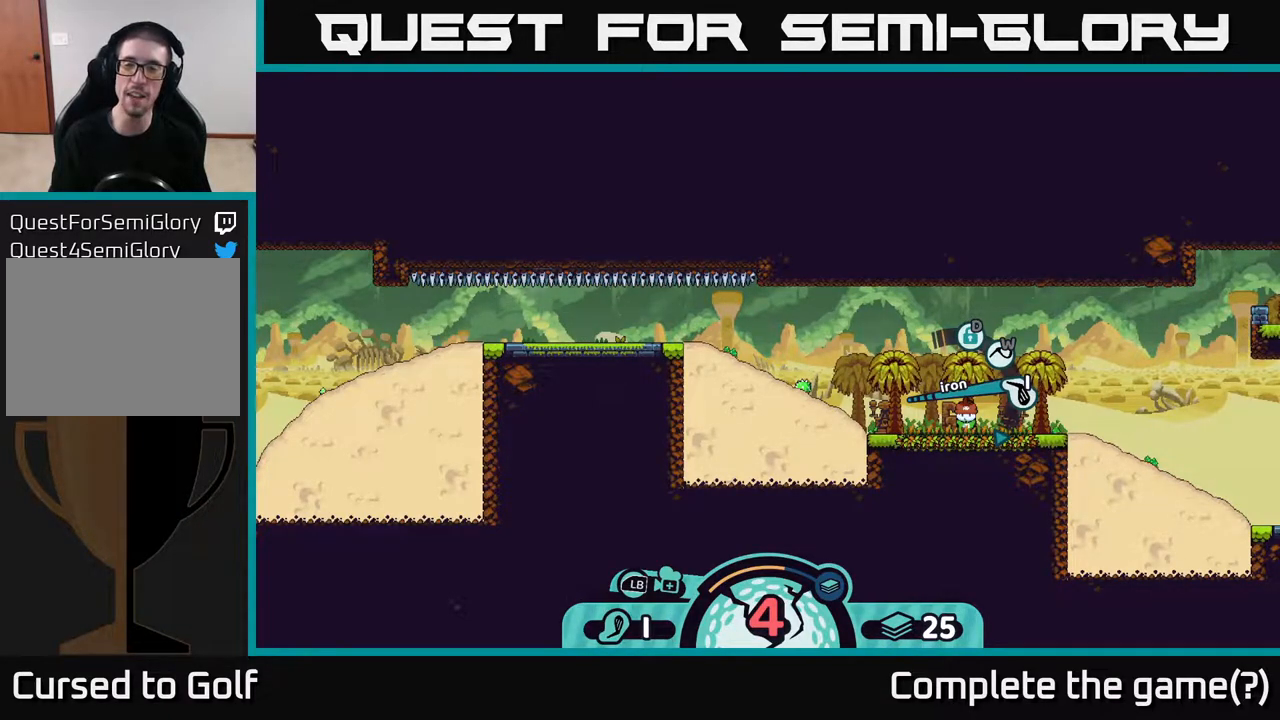
{"buttons": [], "left_stick": "left", "right_stick": "center", "events": [[283, "X", "down"], [483, "X", "up"]]}
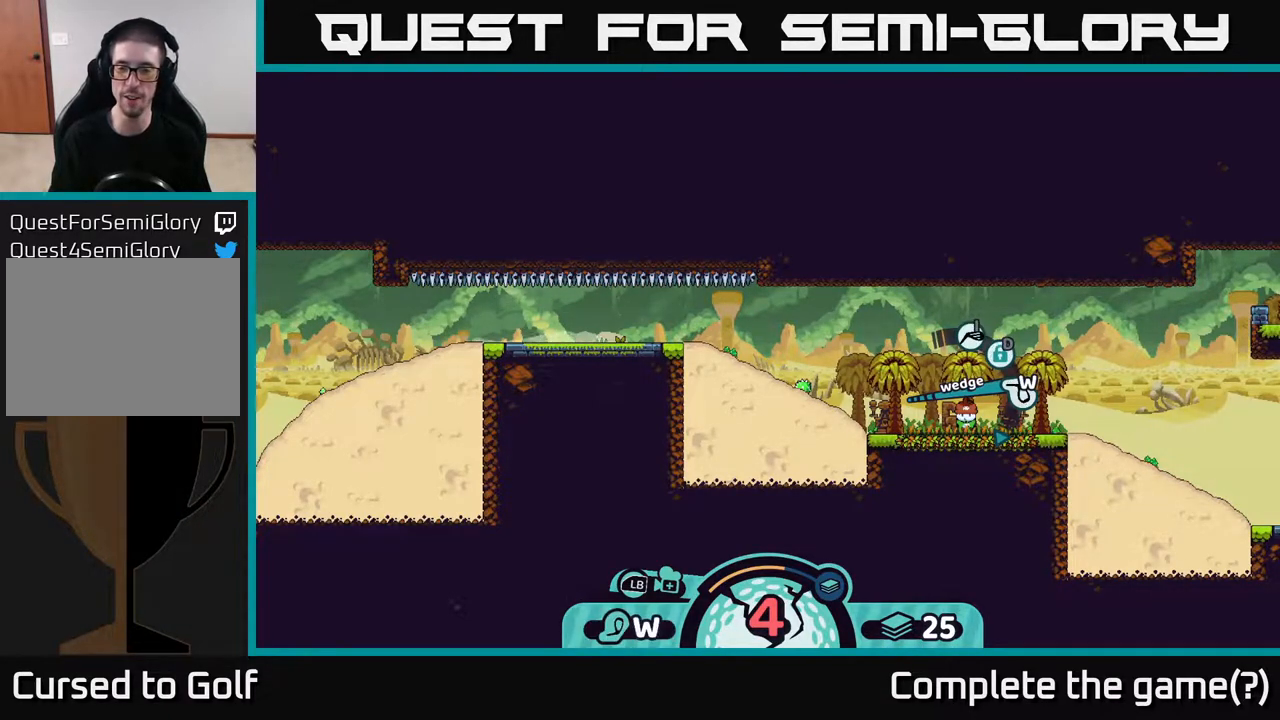
{"buttons": ["X"], "left_stick": "left", "right_stick": "center", "events": [[367, "X", "down"]]}
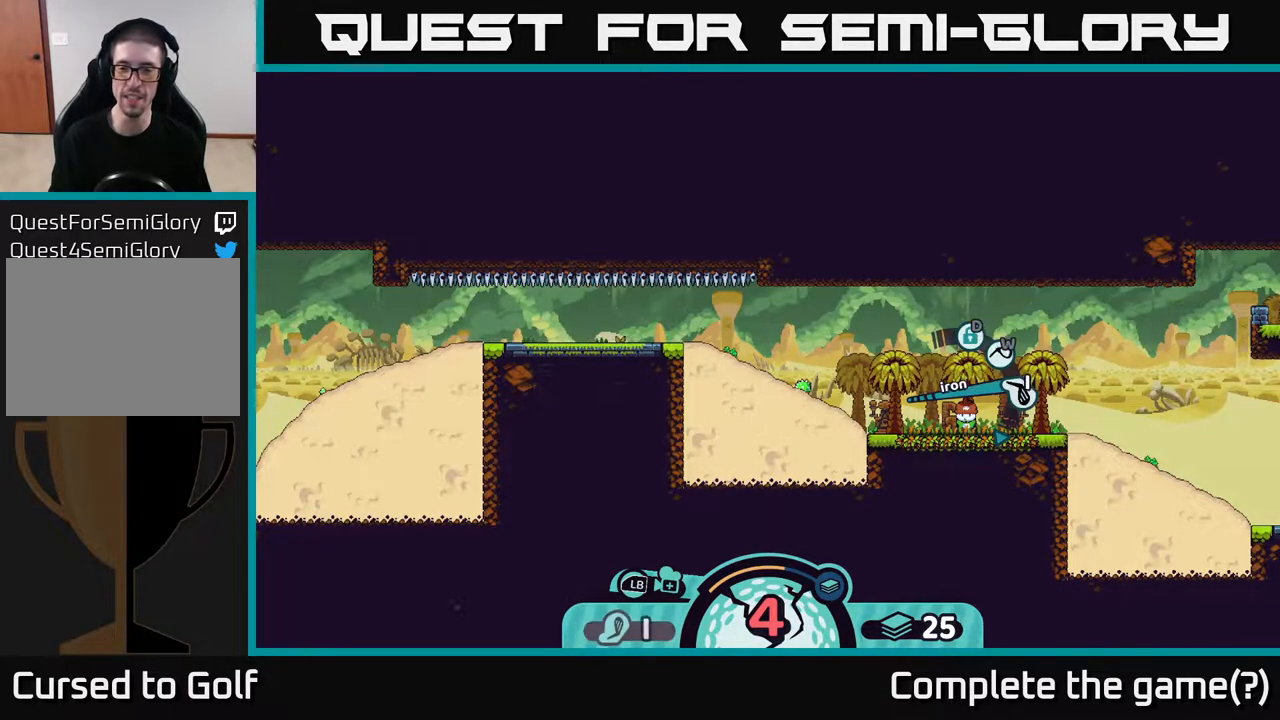
{"buttons": [], "left_stick": "left", "right_stick": "center", "events": [[50, "X", "up"], [200, "X", "down"], [350, "X", "up"]]}
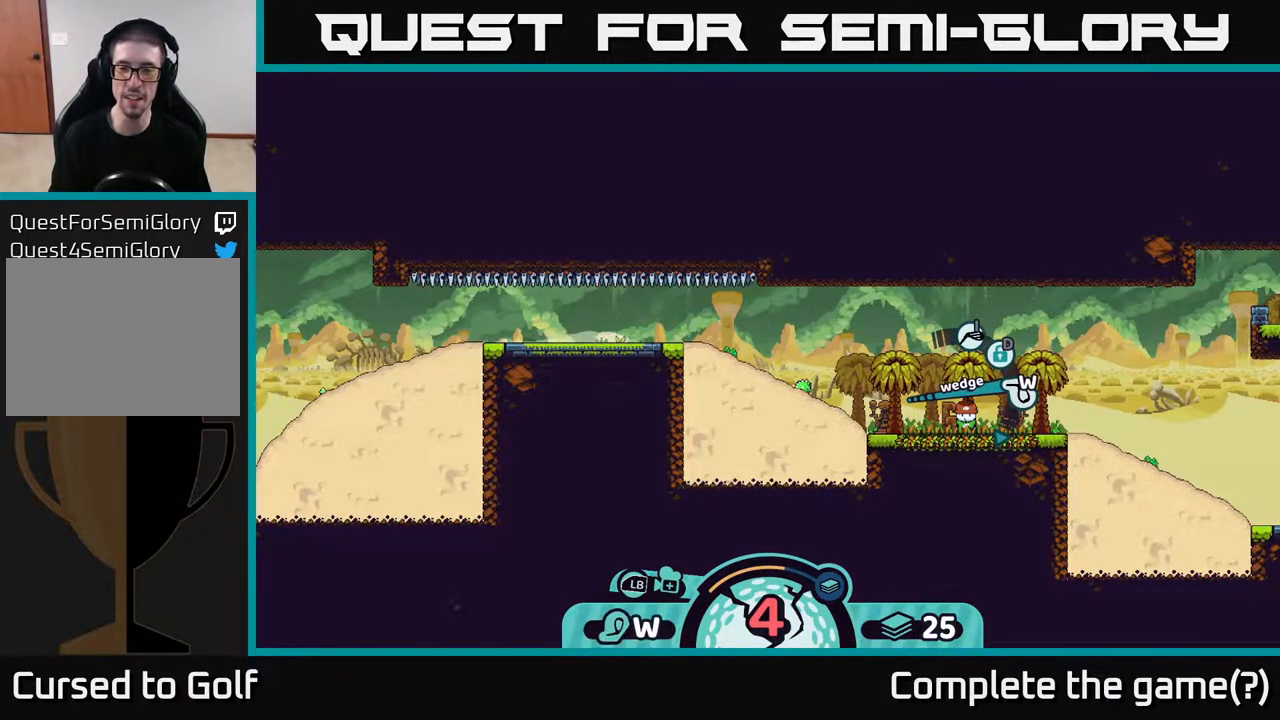
{"buttons": [], "left_stick": "left", "right_stick": "center", "events": [[283, "X", "down"], [383, "X", "up"]]}
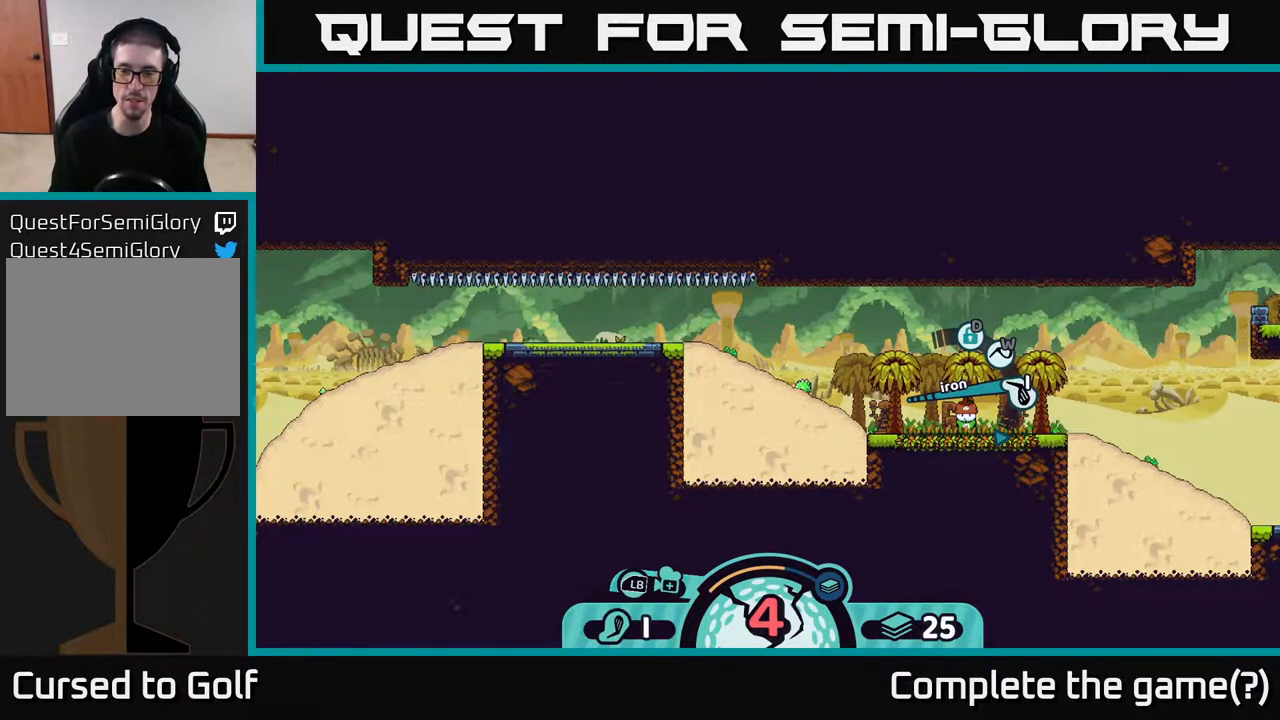
{"buttons": ["A"], "left_stick": "center", "right_stick": "center", "events": [[283, "left_stick", "center"], [500, "A", "down"]]}
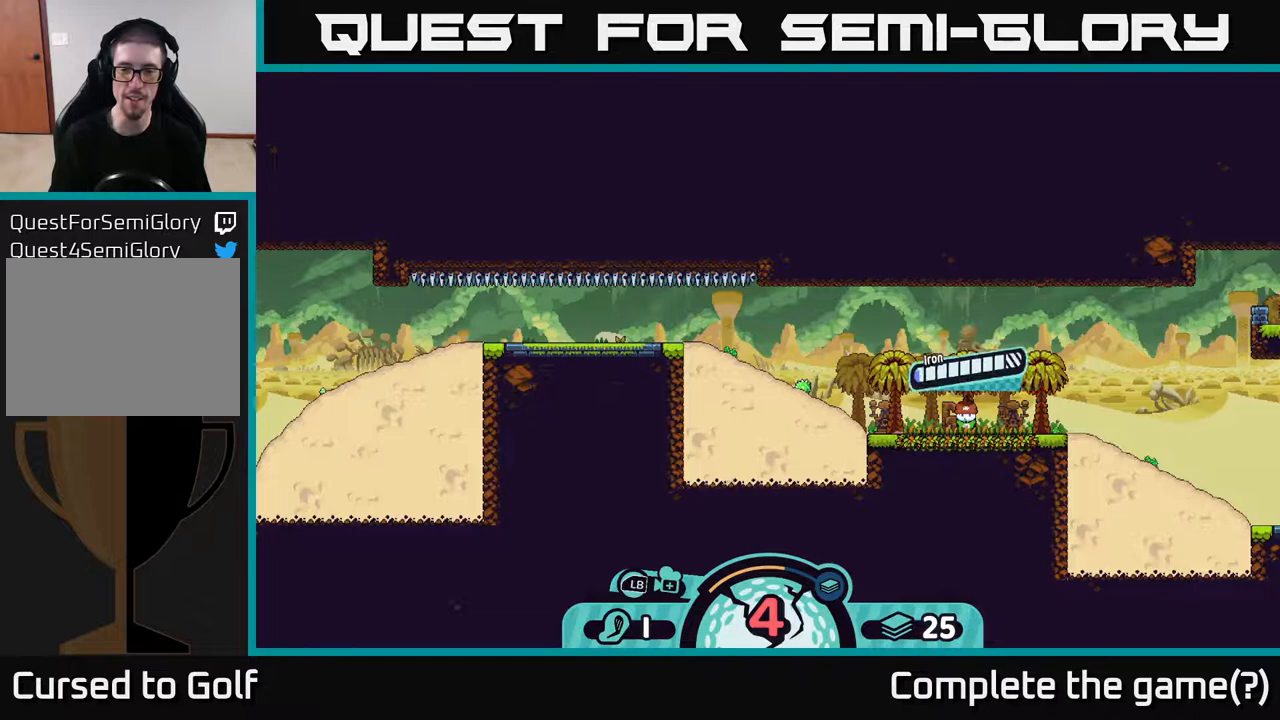
{"buttons": [], "left_stick": "center", "right_stick": "center", "events": [[100, "A", "up"]]}
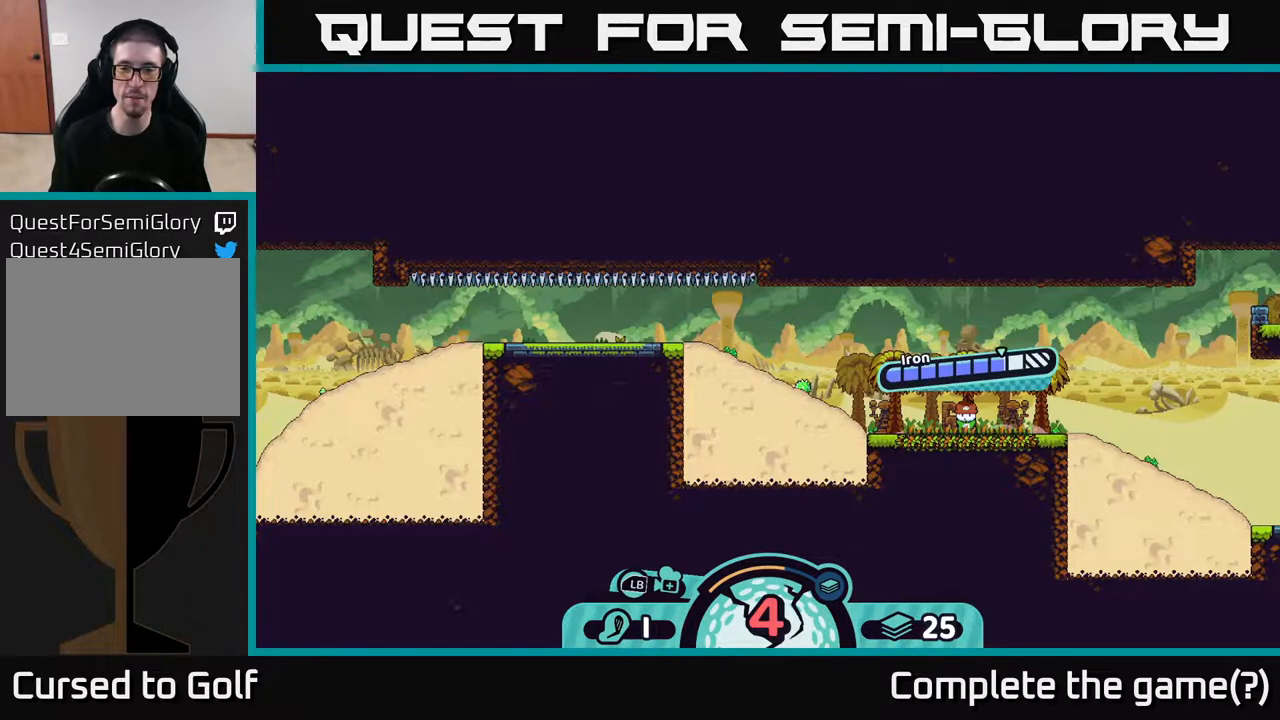
{"buttons": ["A"], "left_stick": "center", "right_stick": "center", "events": [[300, "A", "down"]]}
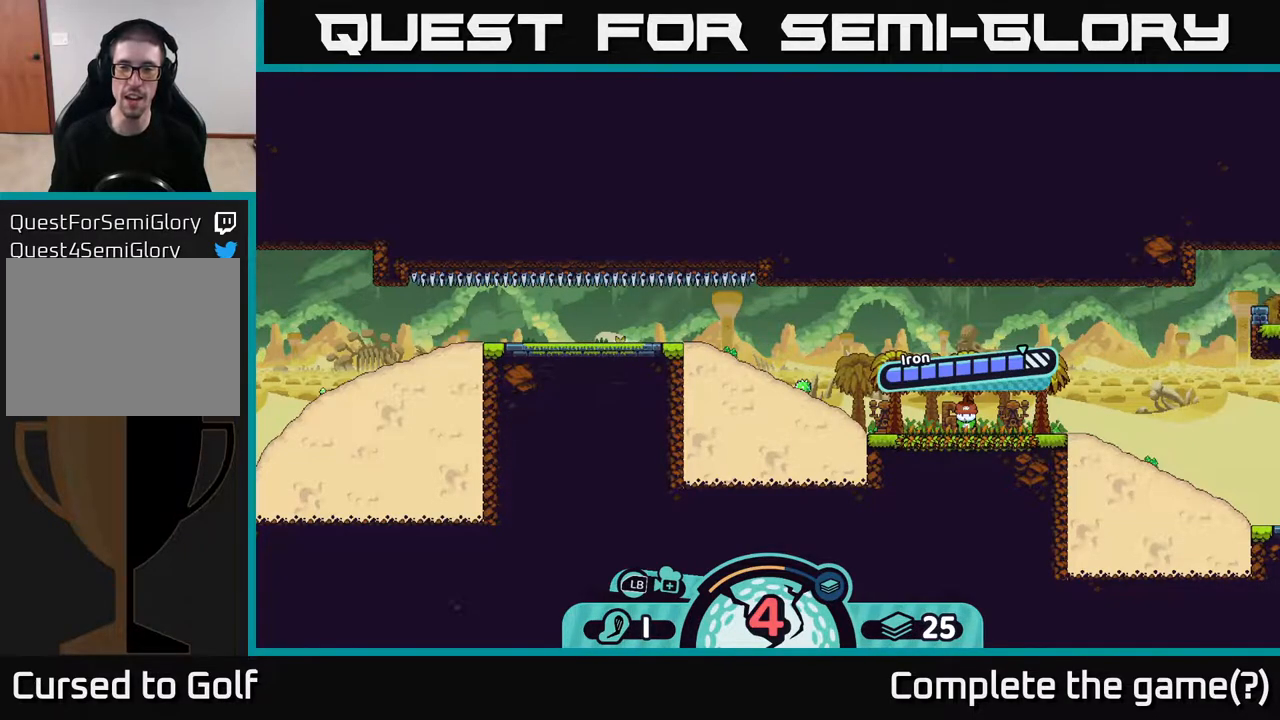
{"buttons": [], "left_stick": "center", "right_stick": "center", "events": [[250, "A", "up"]]}
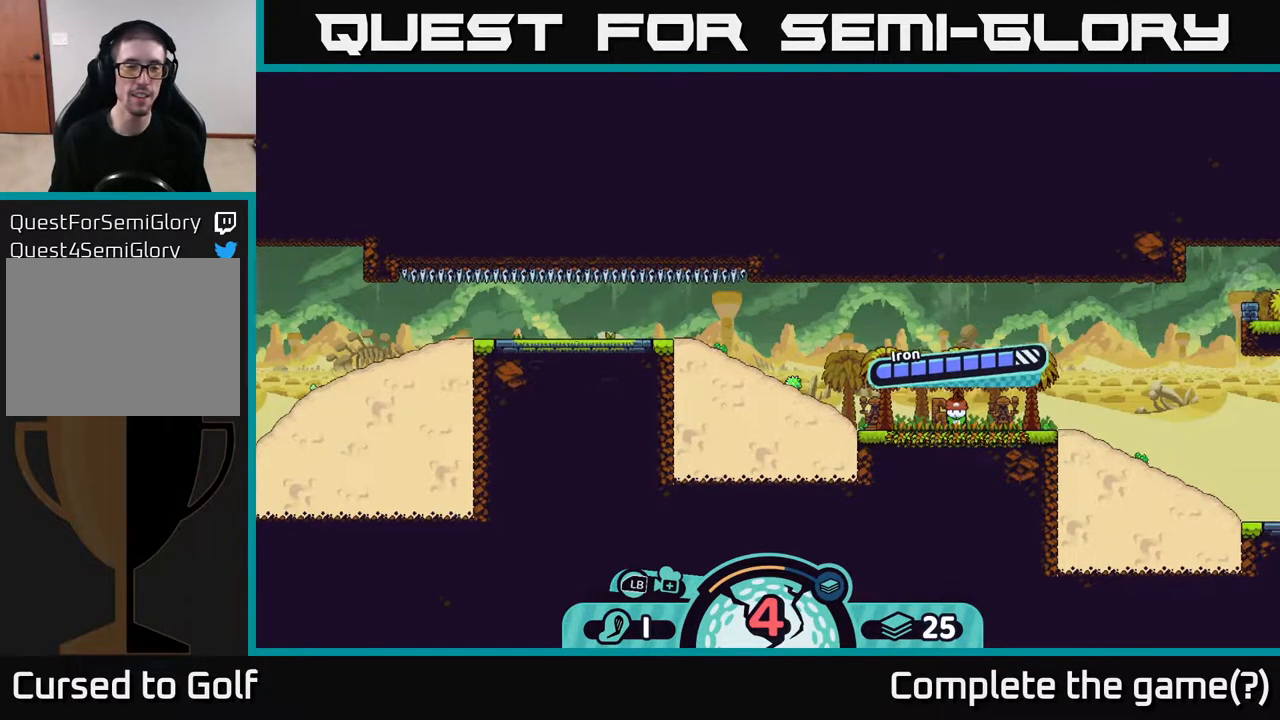
{"buttons": [], "left_stick": "center", "right_stick": "center", "events": [[17, "right_stick", "left"], [267, "left_stick", "left"], [383, "left_stick", "center"], [450, "right_stick", "center"]]}
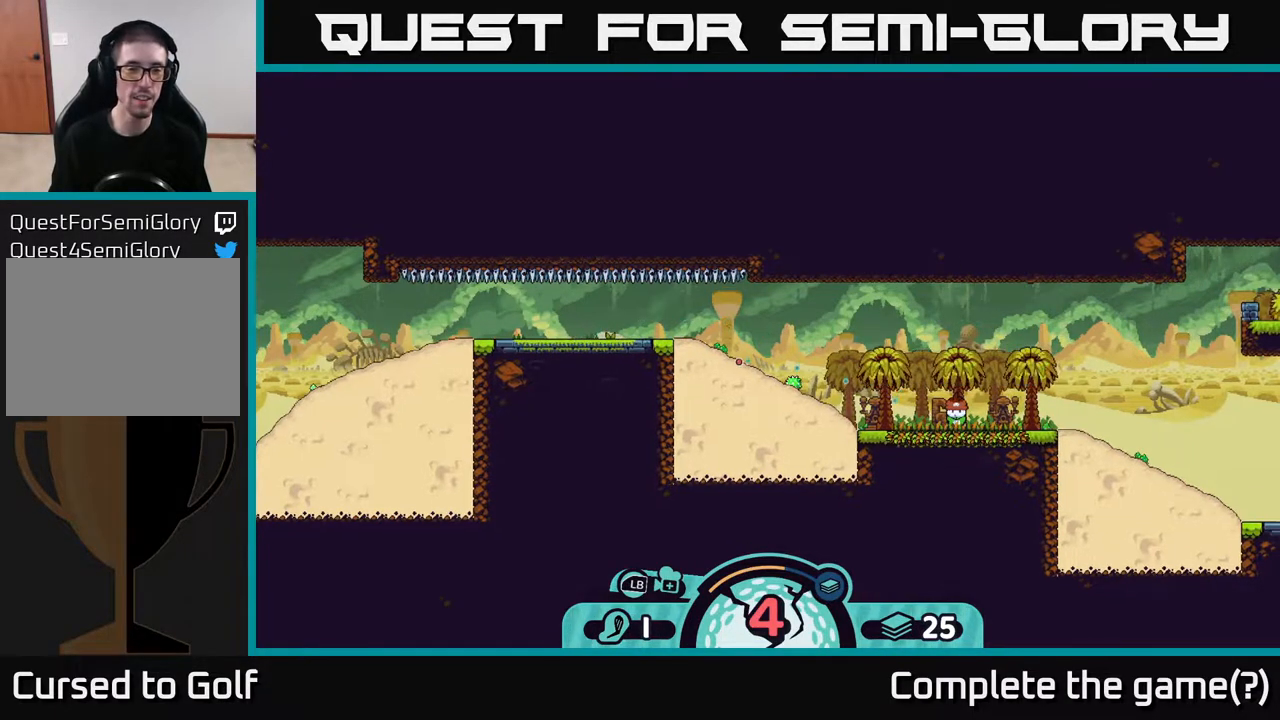
{"buttons": [], "left_stick": "left", "right_stick": "center", "events": [[317, "left_stick", "left"]]}
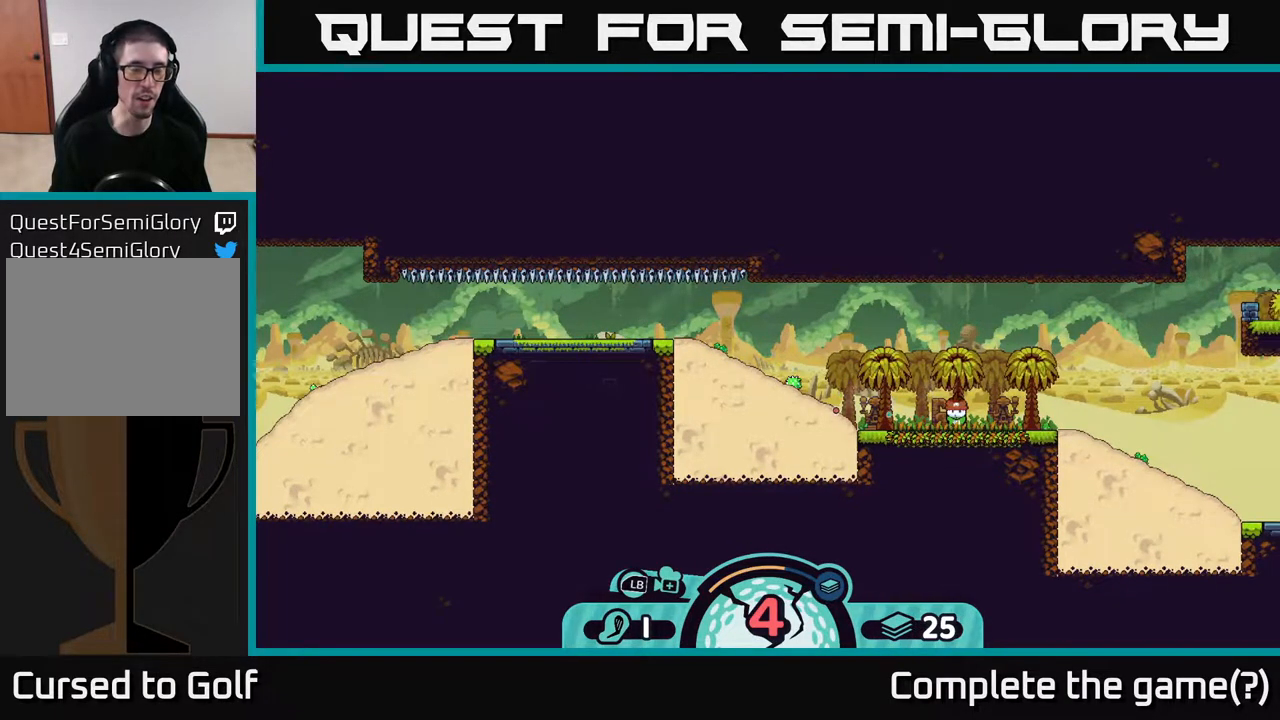
{"buttons": [], "left_stick": "left", "right_stick": "center", "events": []}
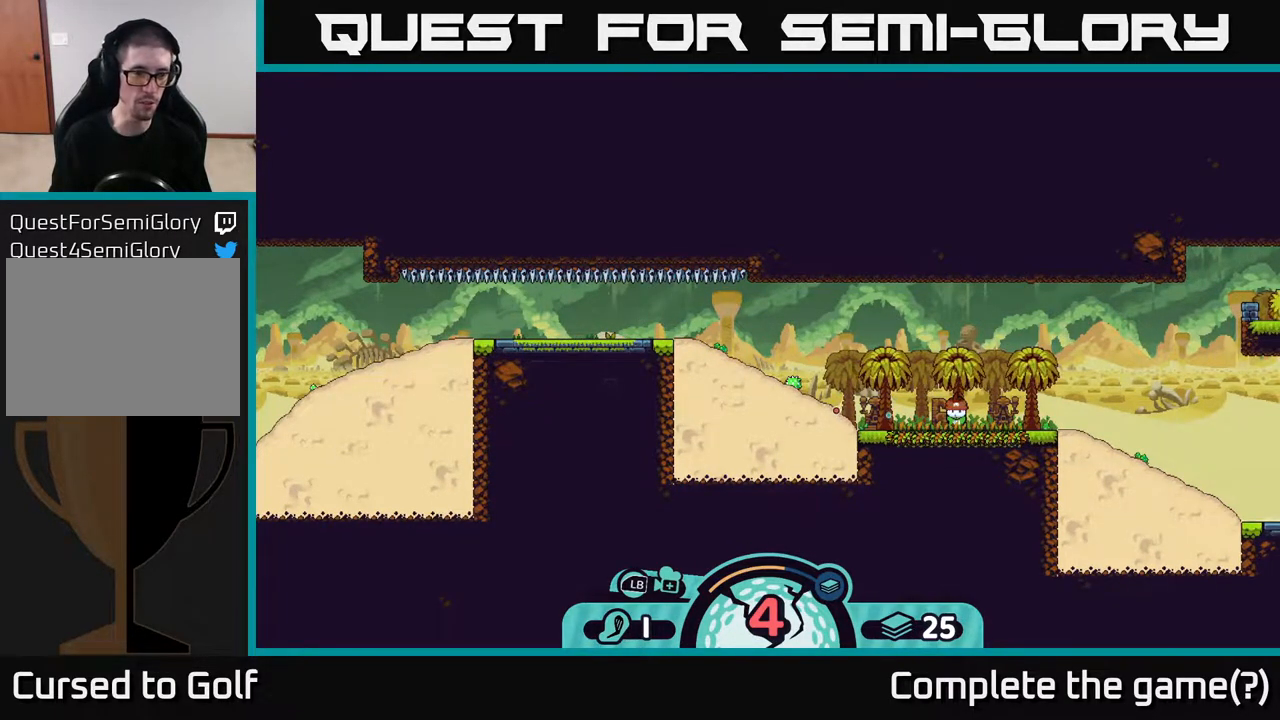
{"buttons": [], "left_stick": "left", "right_stick": "center", "events": []}
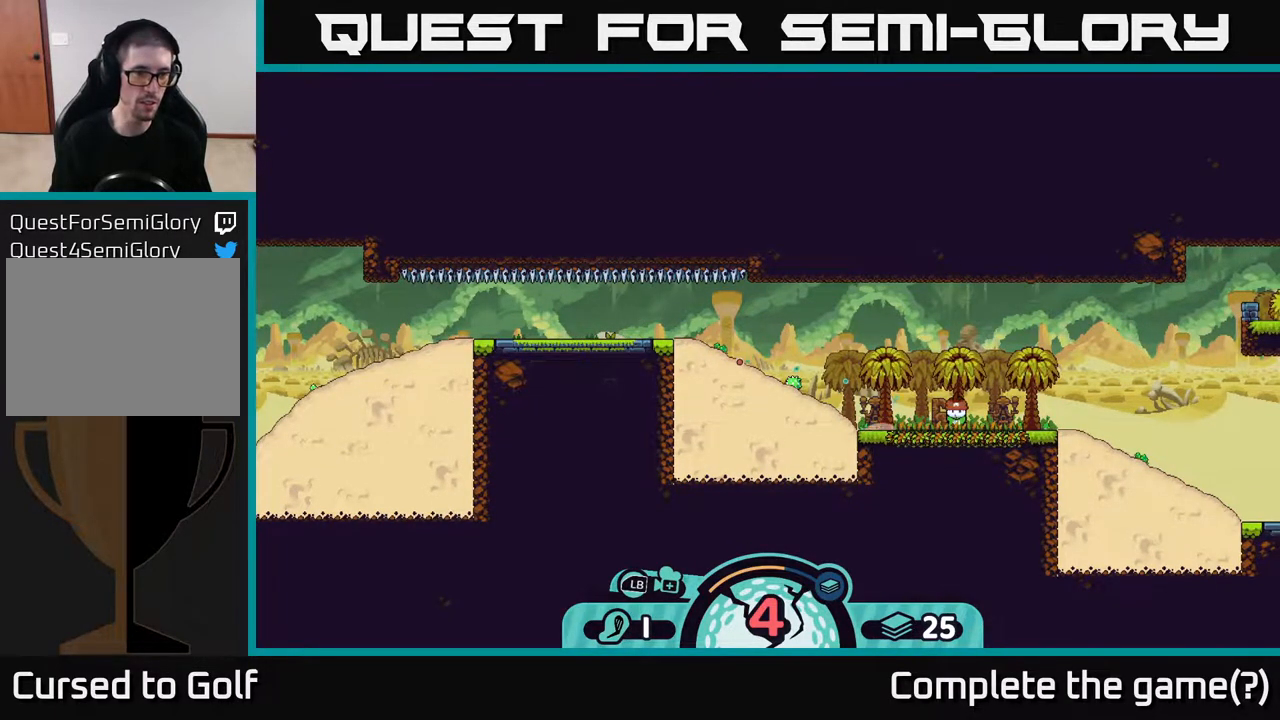
{"buttons": [], "left_stick": "left", "right_stick": "center", "events": []}
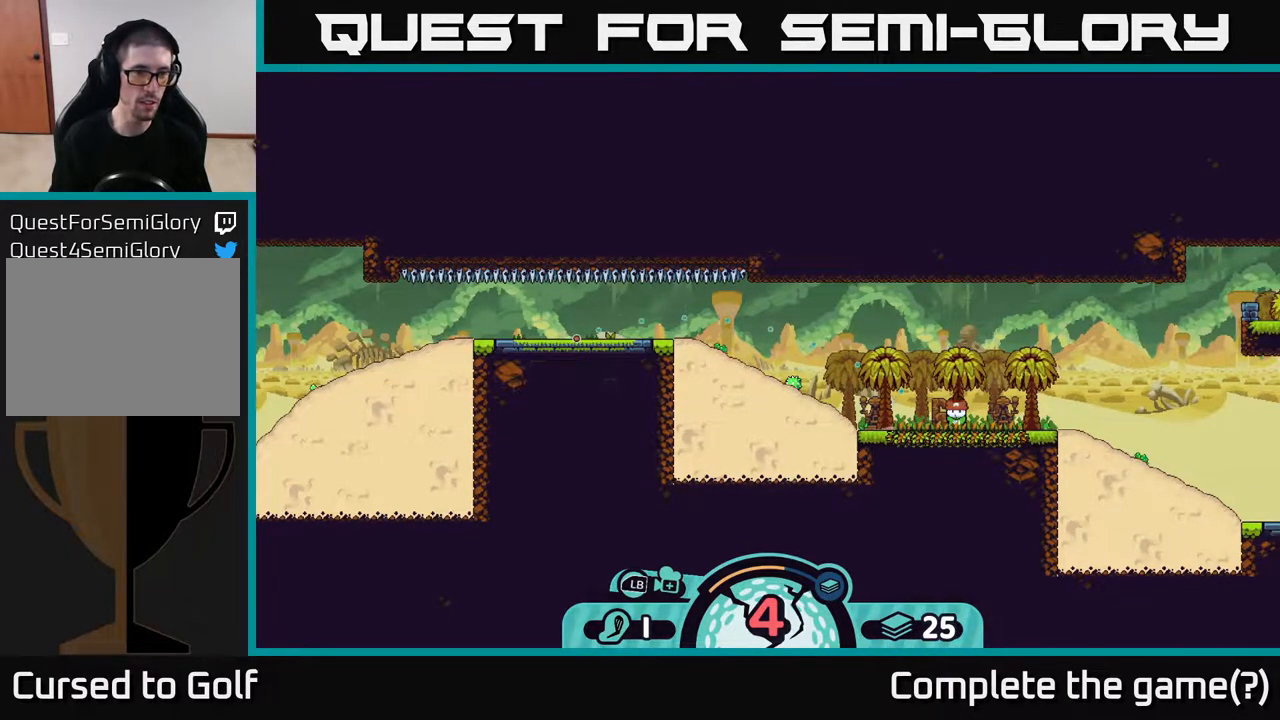
{"buttons": [], "left_stick": "left", "right_stick": "center", "events": [[150, "A", "down"], [350, "A", "up"]]}
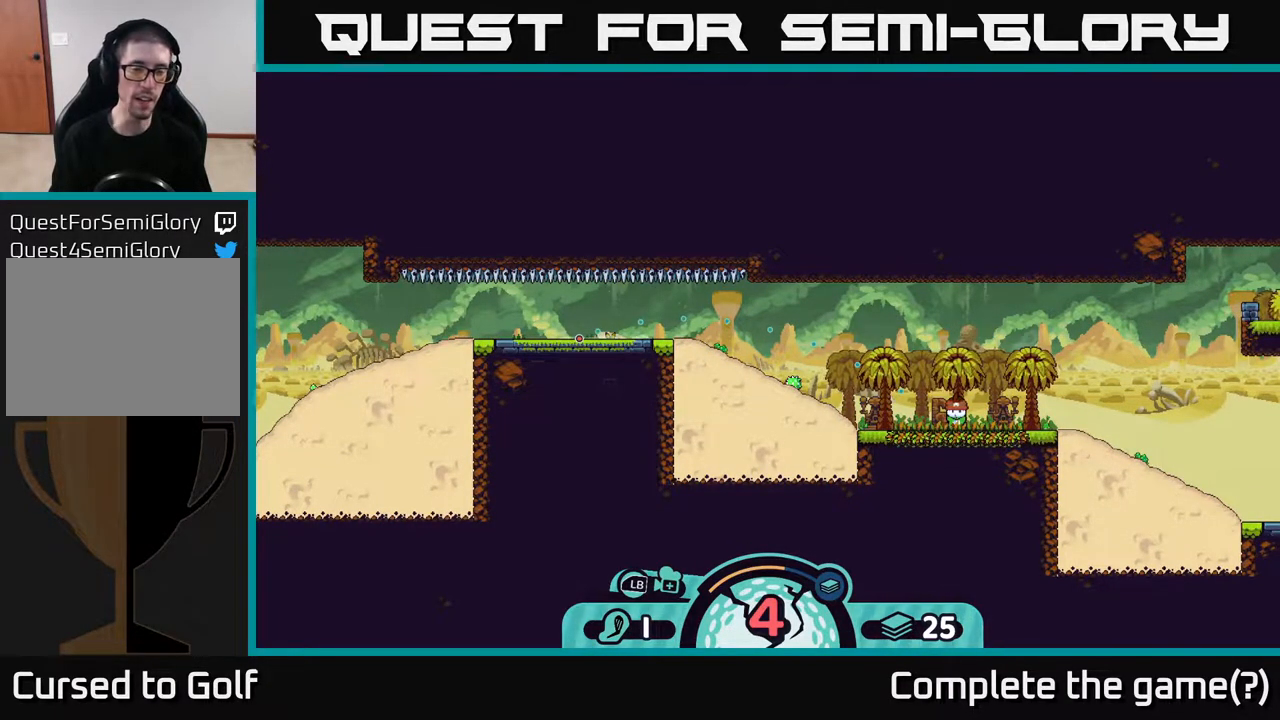
{"buttons": [], "left_stick": "left", "right_stick": "center", "events": [[100, "A", "down"], [167, "A", "up"], [250, "A", "down"], [300, "A", "up"], [400, "A", "down"], [467, "A", "up"]]}
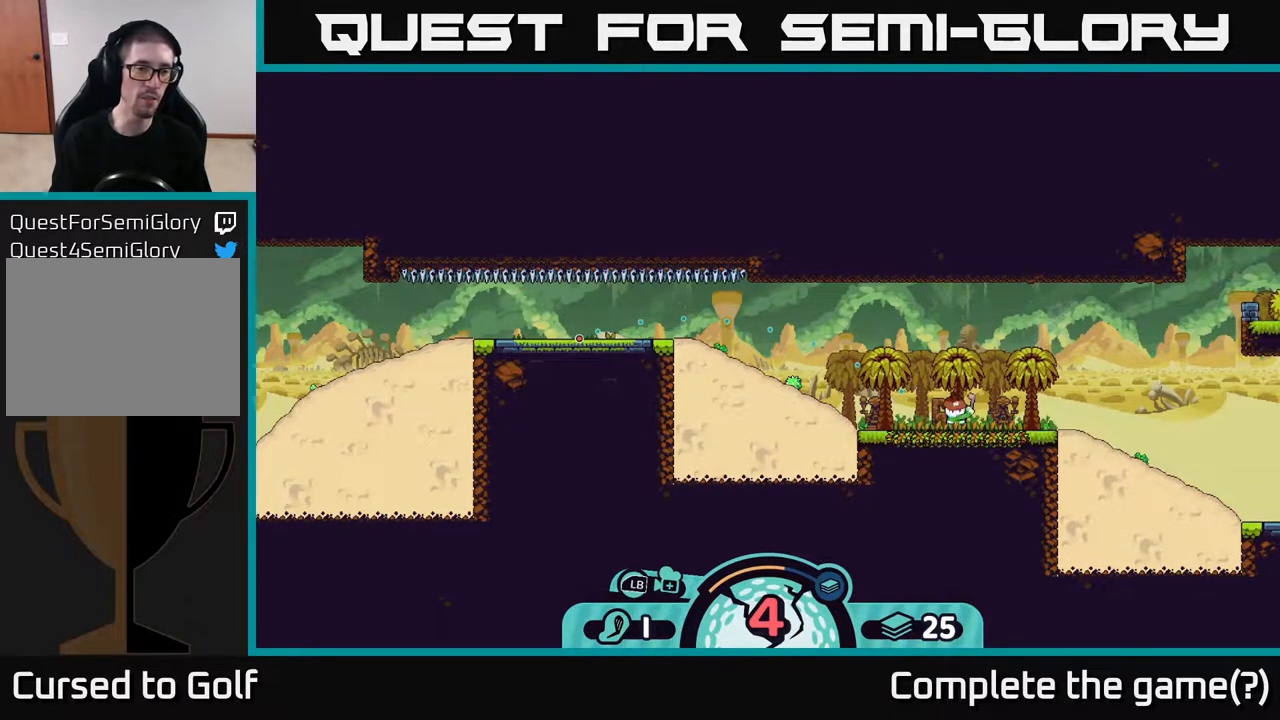
{"buttons": [], "left_stick": "left", "right_stick": "center", "events": [[33, "A", "down"], [100, "A", "up"], [167, "A", "down"], [283, "A", "up"], [367, "A", "down"], [433, "A", "up"]]}
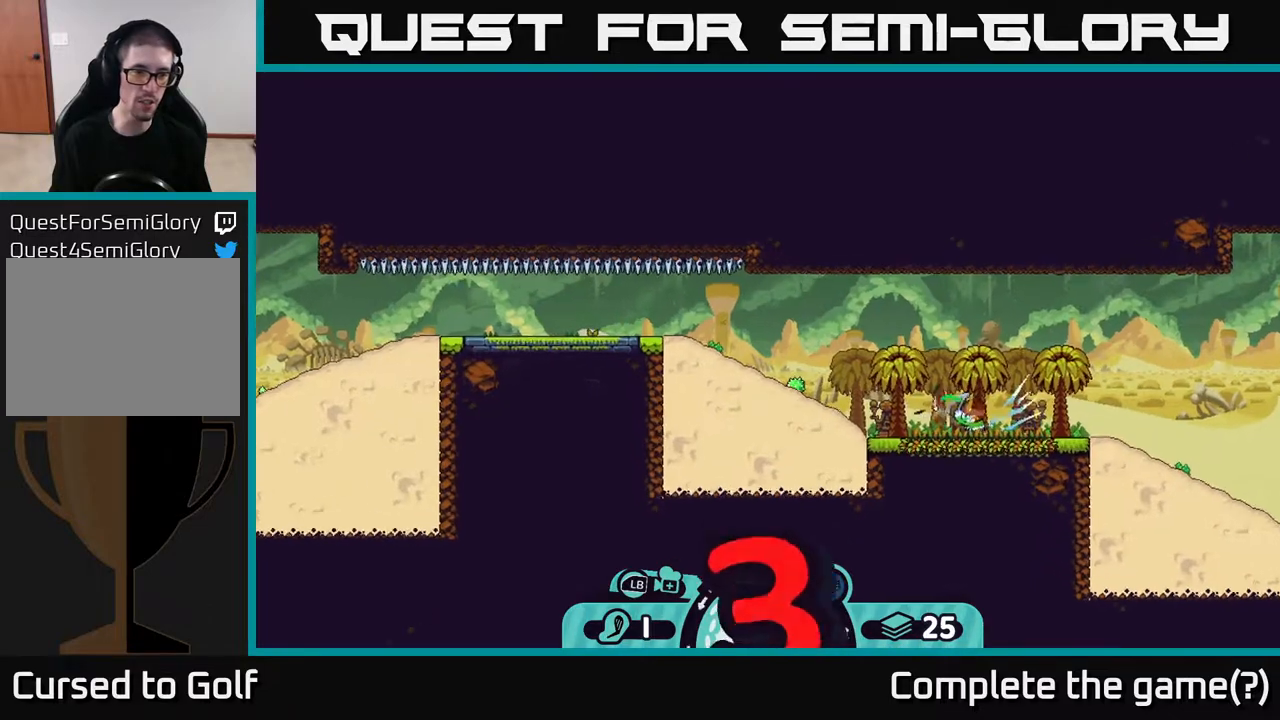
{"buttons": [], "left_stick": "left", "right_stick": "center", "events": [[17, "A", "down"], [100, "A", "up"], [183, "A", "down"], [283, "A", "up"], [350, "A", "down"], [433, "A", "up"]]}
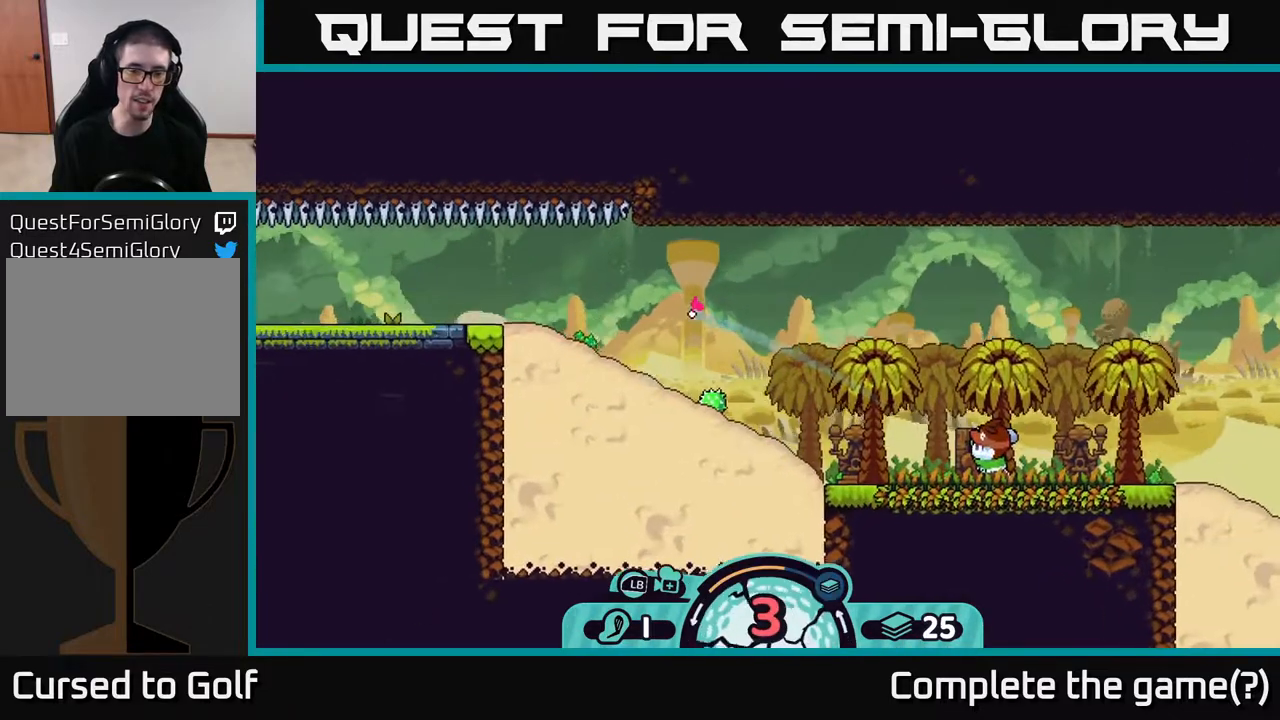
{"buttons": [], "left_stick": "right", "right_stick": "center", "events": [[17, "A", "down"], [117, "A", "up"], [183, "A", "down"], [267, "A", "up"], [350, "A", "down"], [417, "left_stick", "right"], [450, "A", "up"]]}
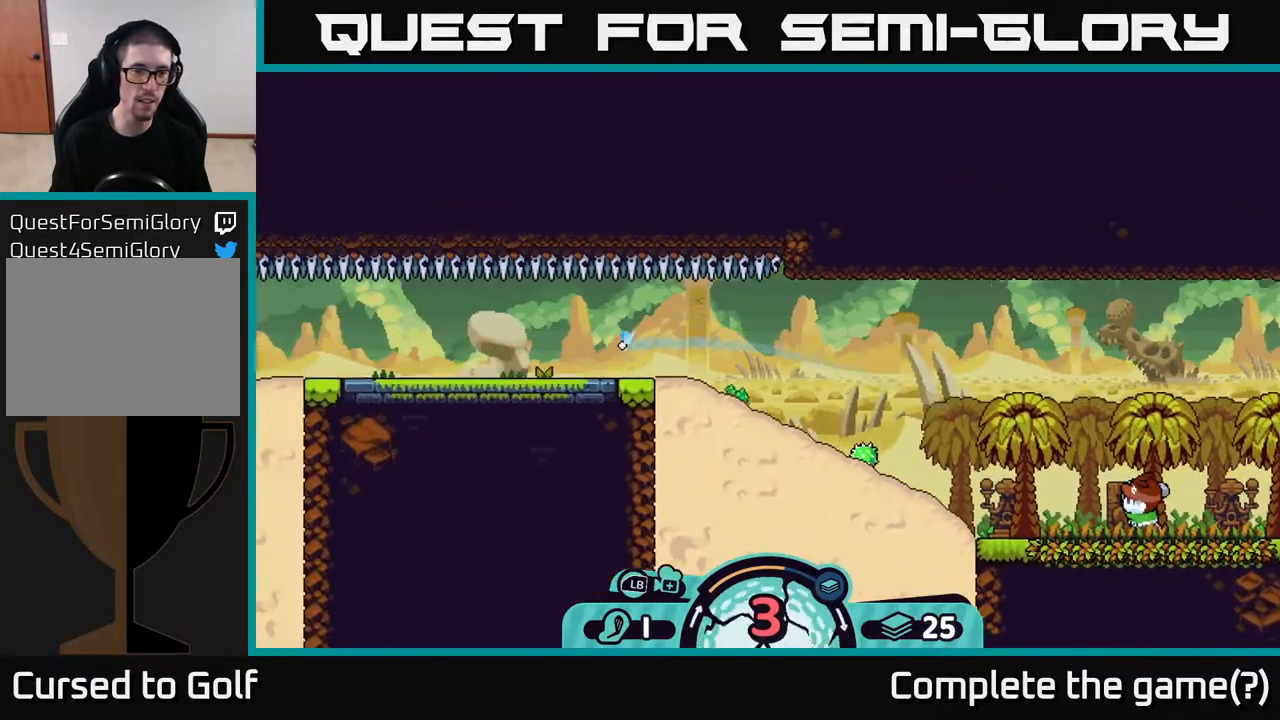
{"buttons": ["A"], "left_stick": "right", "right_stick": "center", "events": [[33, "A", "down"], [100, "A", "up"], [183, "A", "down"], [267, "A", "up"], [483, "A", "down"]]}
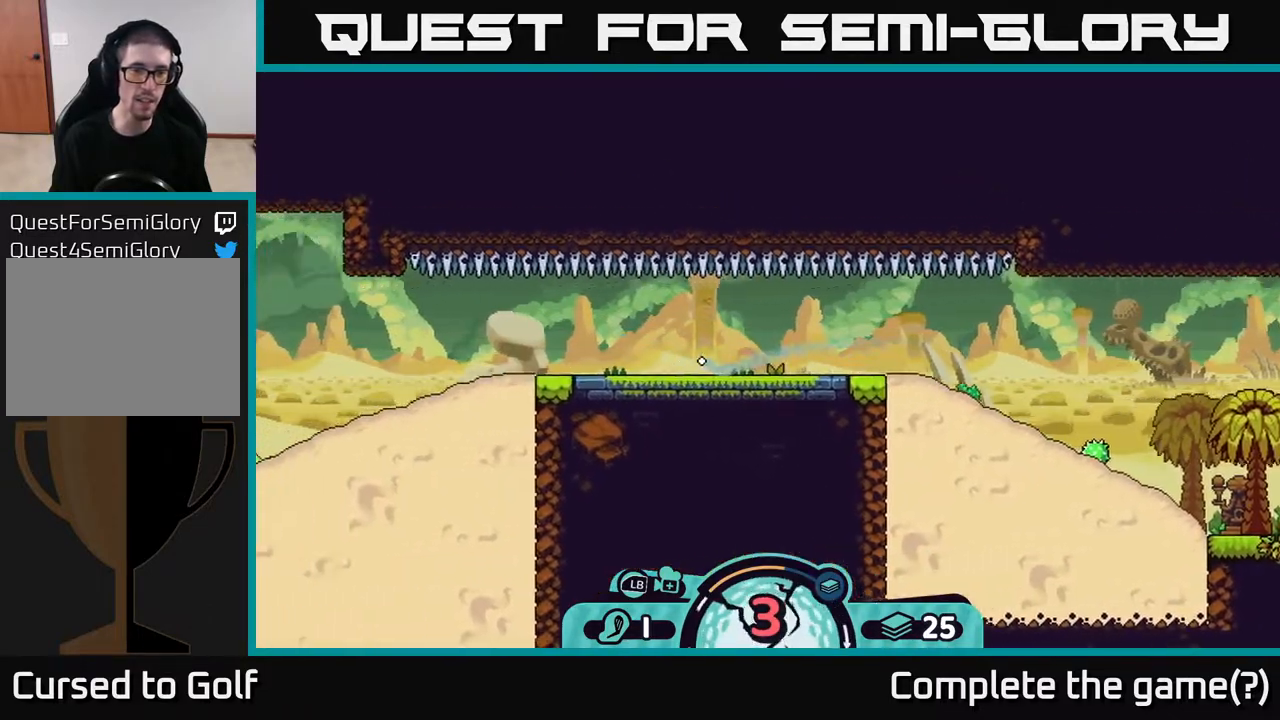
{"buttons": [], "left_stick": "left", "right_stick": "center", "events": [[67, "A", "up"], [150, "left_stick", "left"], [200, "A", "down"], [283, "A", "up"], [400, "A", "down"], [500, "A", "up"]]}
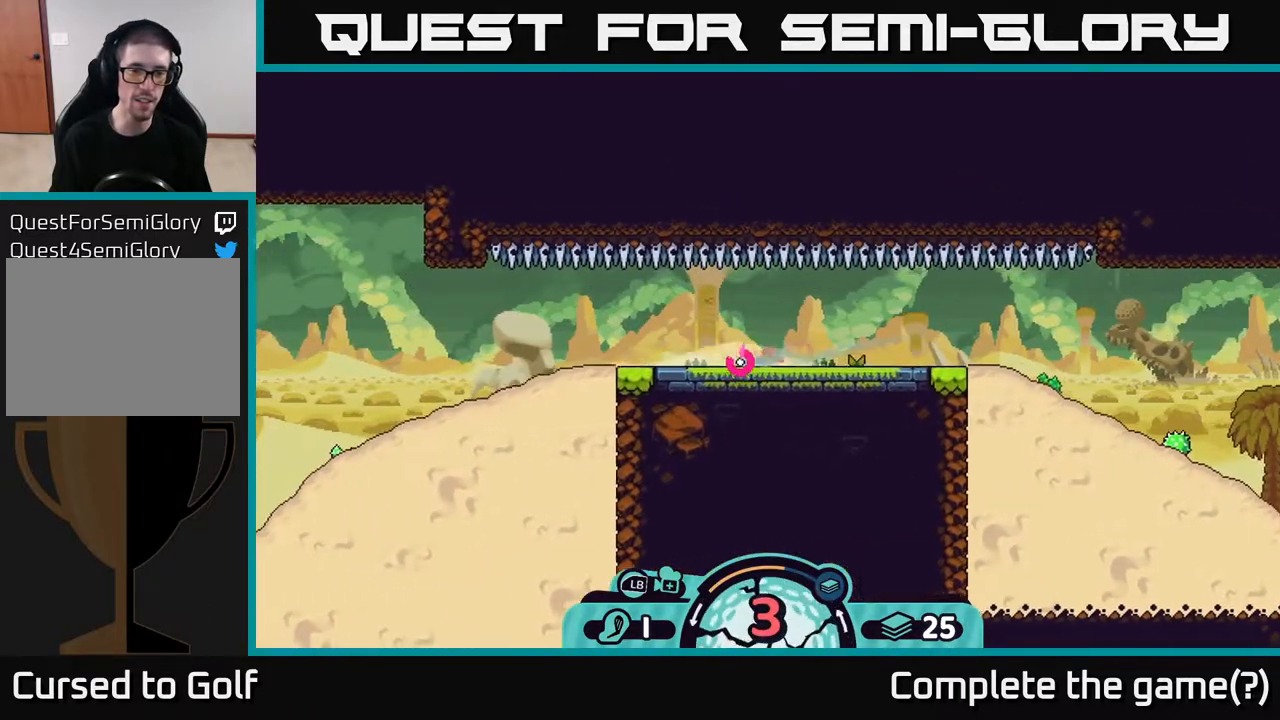
{"buttons": [], "left_stick": "left", "right_stick": "center", "events": [[83, "A", "down"], [167, "A", "up"], [267, "A", "down"], [317, "A", "up"], [417, "A", "down"], [483, "A", "up"]]}
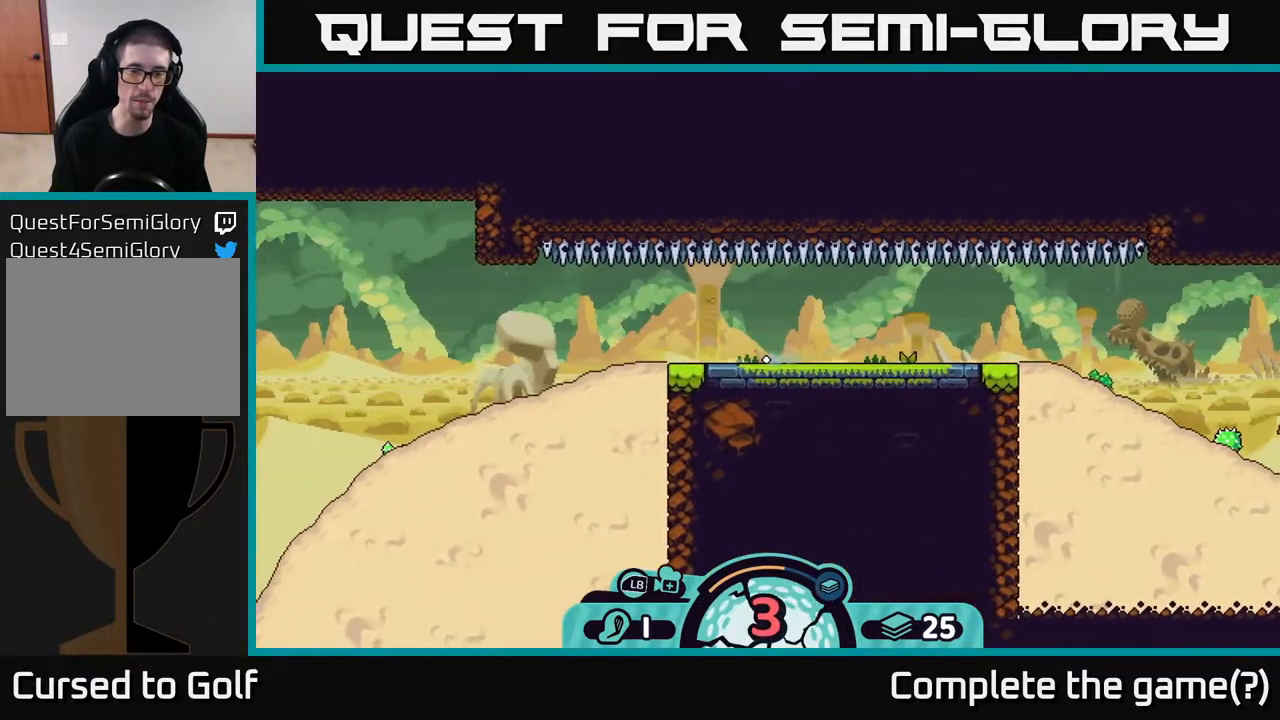
{"buttons": [], "left_stick": "left", "right_stick": "center", "events": [[83, "A", "down"], [167, "A", "up"], [250, "A", "down"], [317, "A", "up"], [417, "A", "down"], [483, "A", "up"]]}
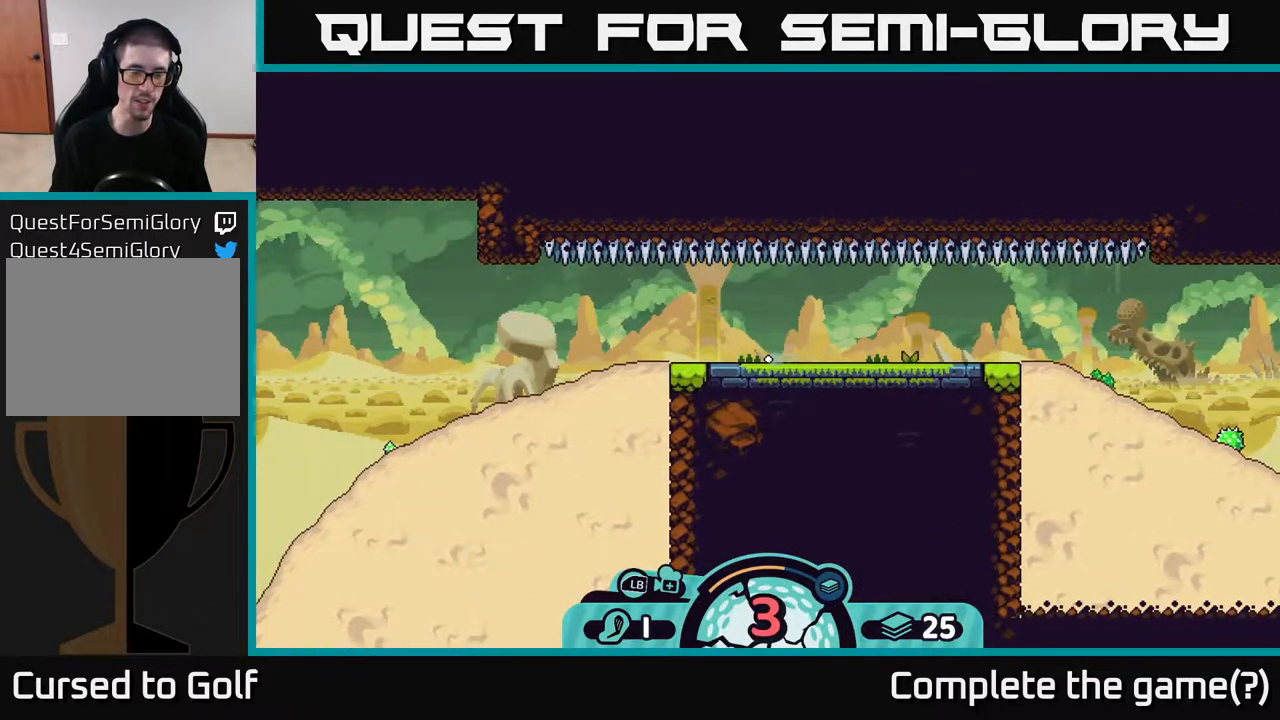
{"buttons": [], "left_stick": "center", "right_stick": "center", "events": [[133, "left_stick", "center"]]}